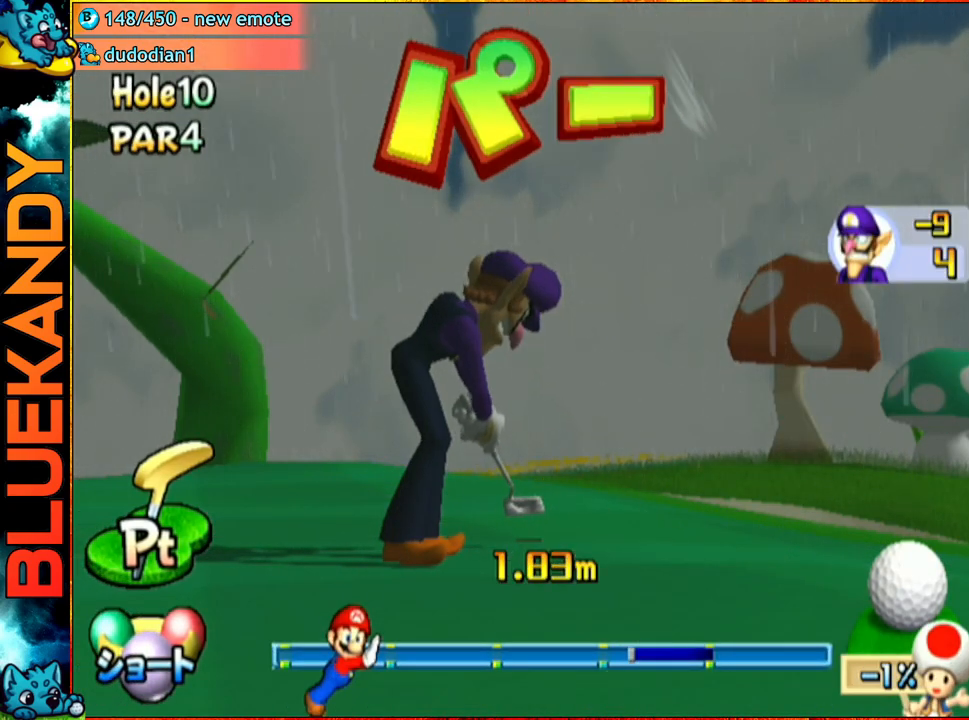
Gameplay with a controller (Nintendo layout); each line is a JSON object with the inputs held at the frame after it. "events" lists button and stick changes between this image and that frame as [ms after this image, input, new state], when the widget could be followed in between. Not read: L3 R3.
{"buttons": ["A"], "left_stick": "center", "right_stick": "center", "events": []}
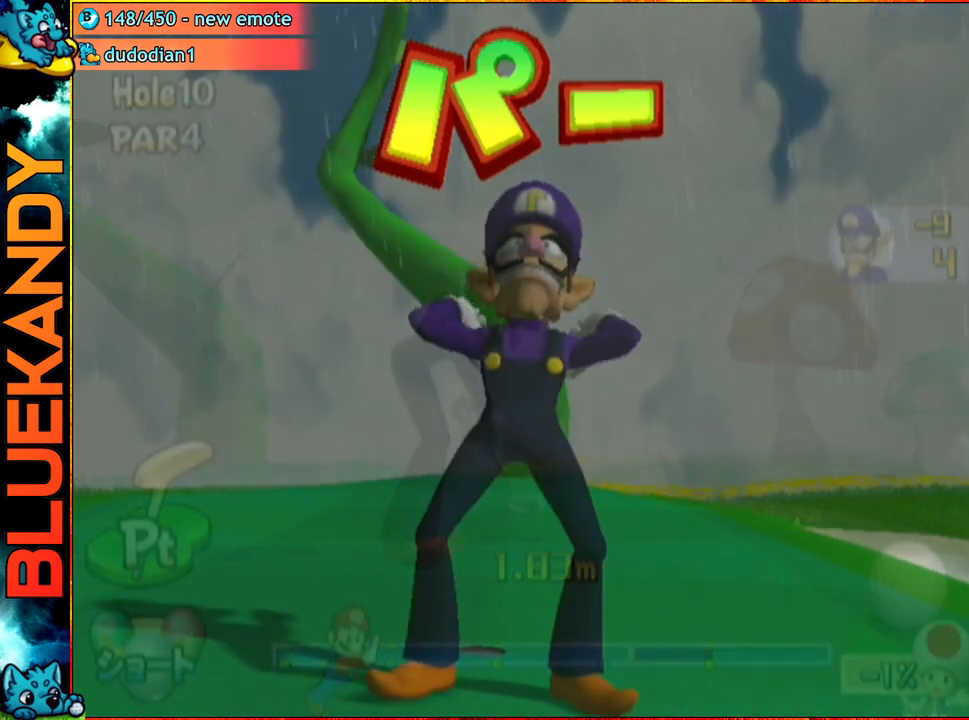
{"buttons": ["A"], "left_stick": "center", "right_stick": "center", "events": []}
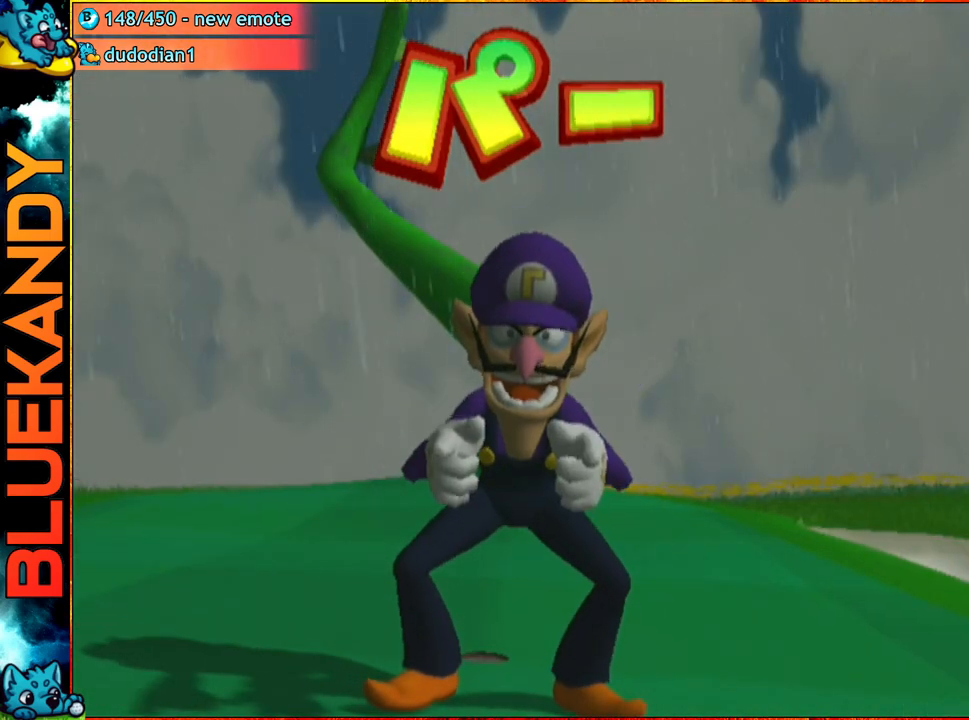
{"buttons": [], "left_stick": "center", "right_stick": "center", "events": [[433, "A", "up"]]}
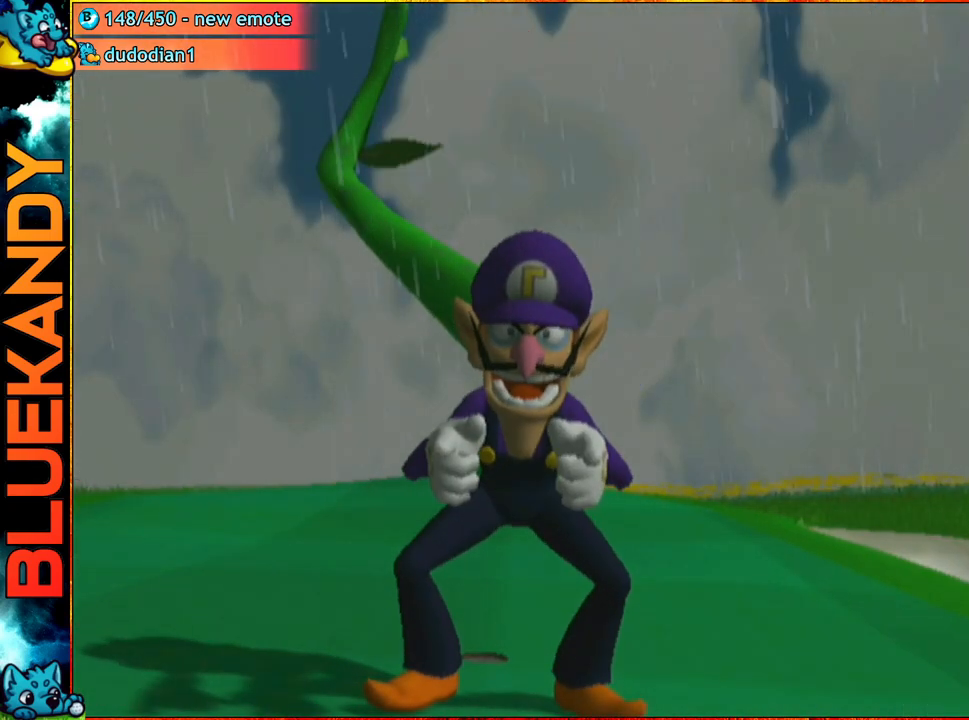
{"buttons": [], "left_stick": "center", "right_stick": "center", "events": []}
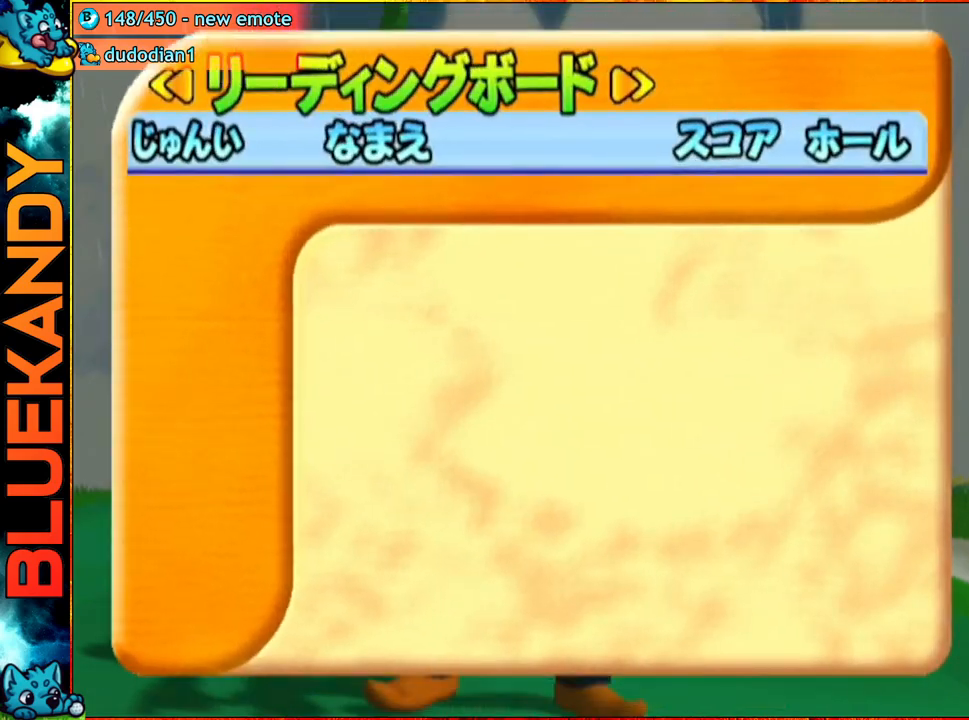
{"buttons": ["A", "B"], "left_stick": "center", "right_stick": "center", "events": [[450, "A", "down"], [483, "B", "down"]]}
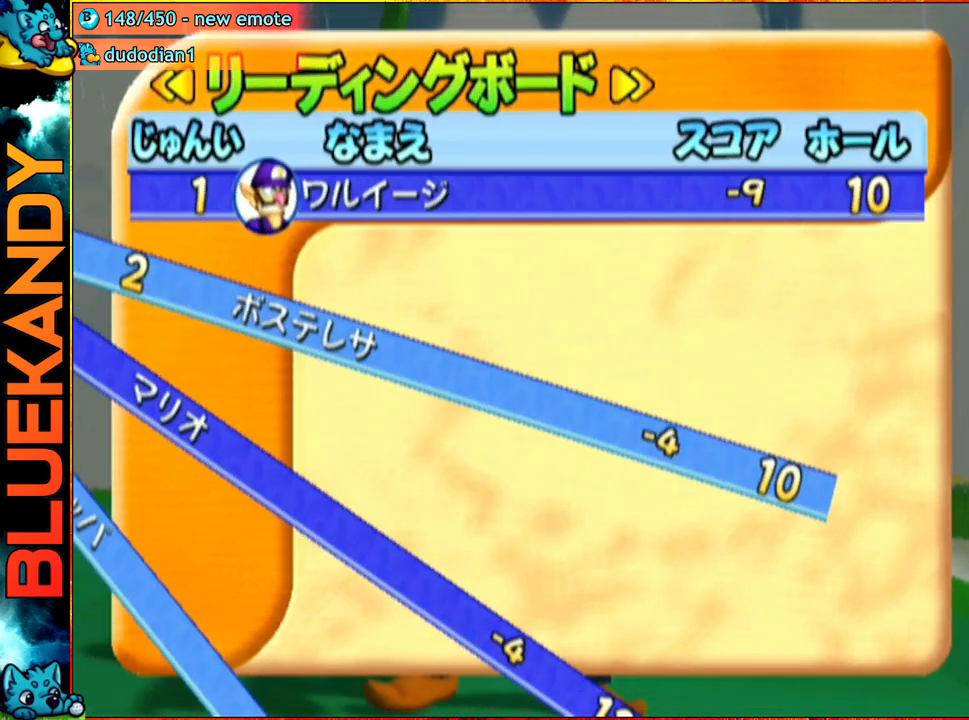
{"buttons": [], "left_stick": "center", "right_stick": "center", "events": [[117, "A", "up"], [167, "B", "up"]]}
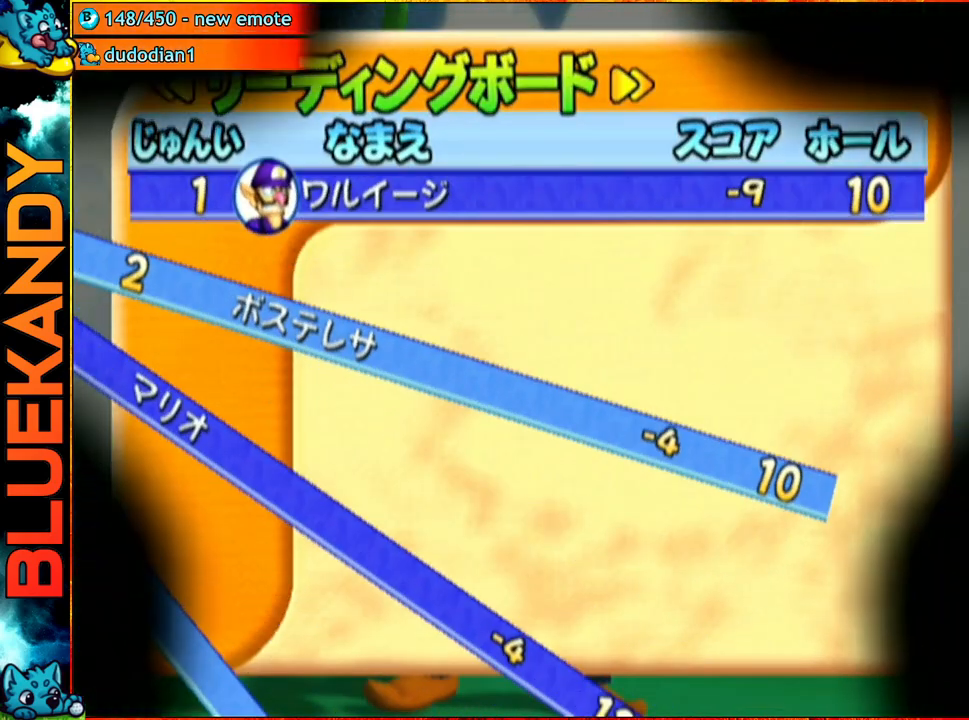
{"buttons": ["A"], "left_stick": "center", "right_stick": "center", "events": [[300, "A", "down"]]}
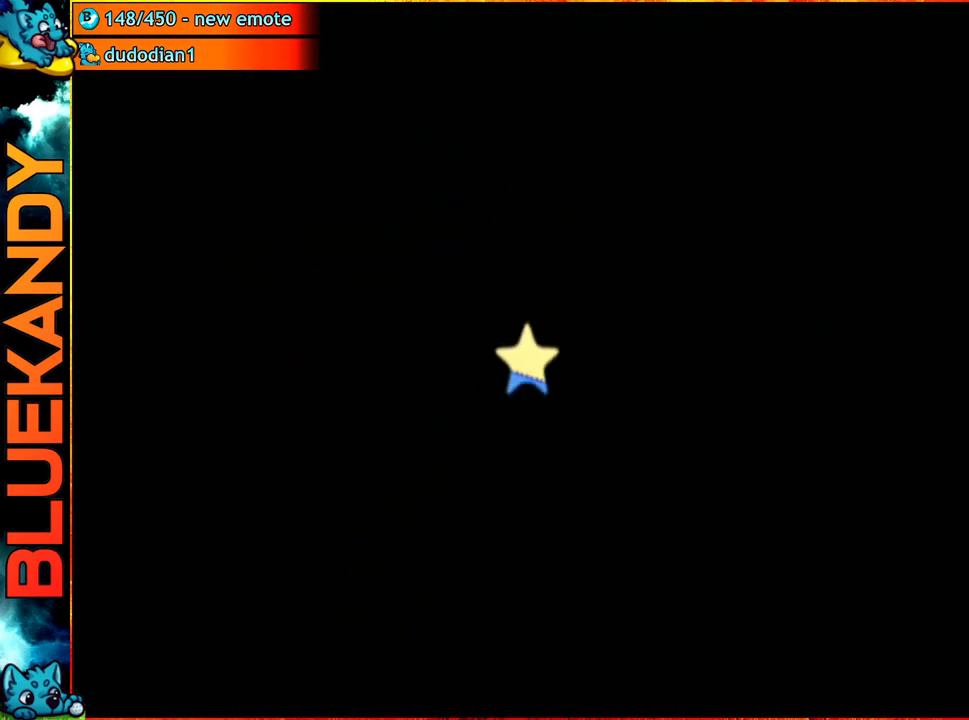
{"buttons": ["A"], "left_stick": "center", "right_stick": "center", "events": []}
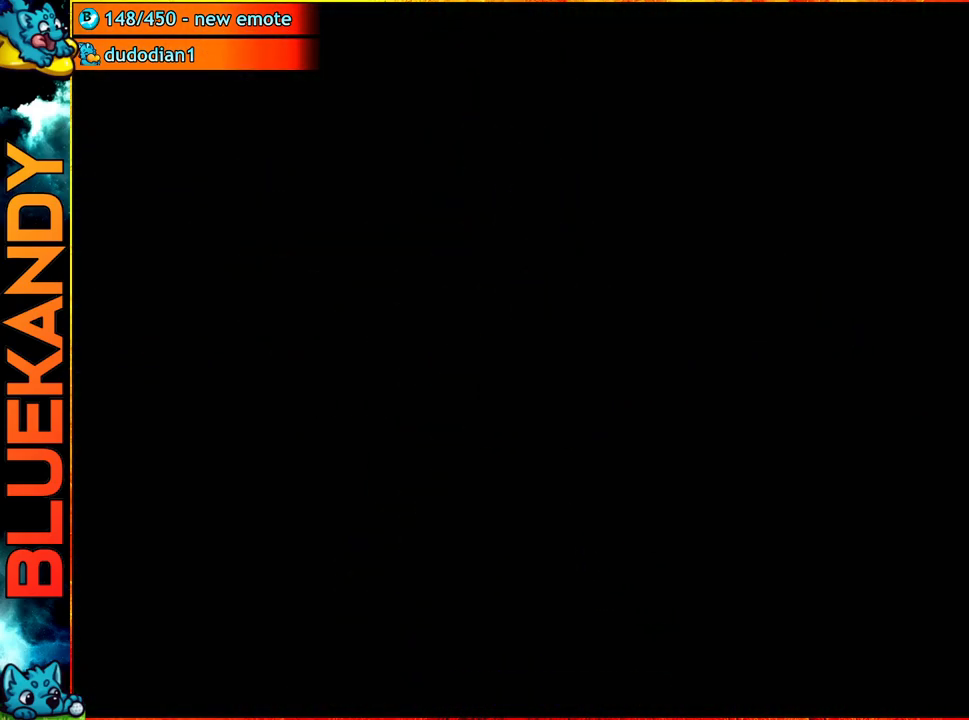
{"buttons": ["A"], "left_stick": "center", "right_stick": "center", "events": []}
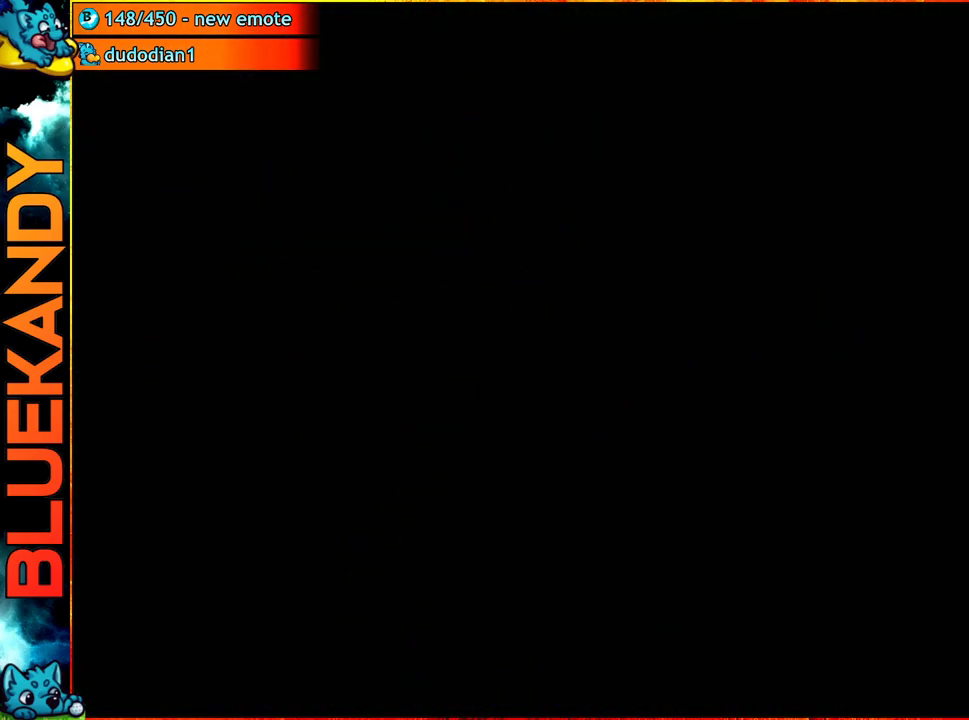
{"buttons": ["A"], "left_stick": "center", "right_stick": "center", "events": []}
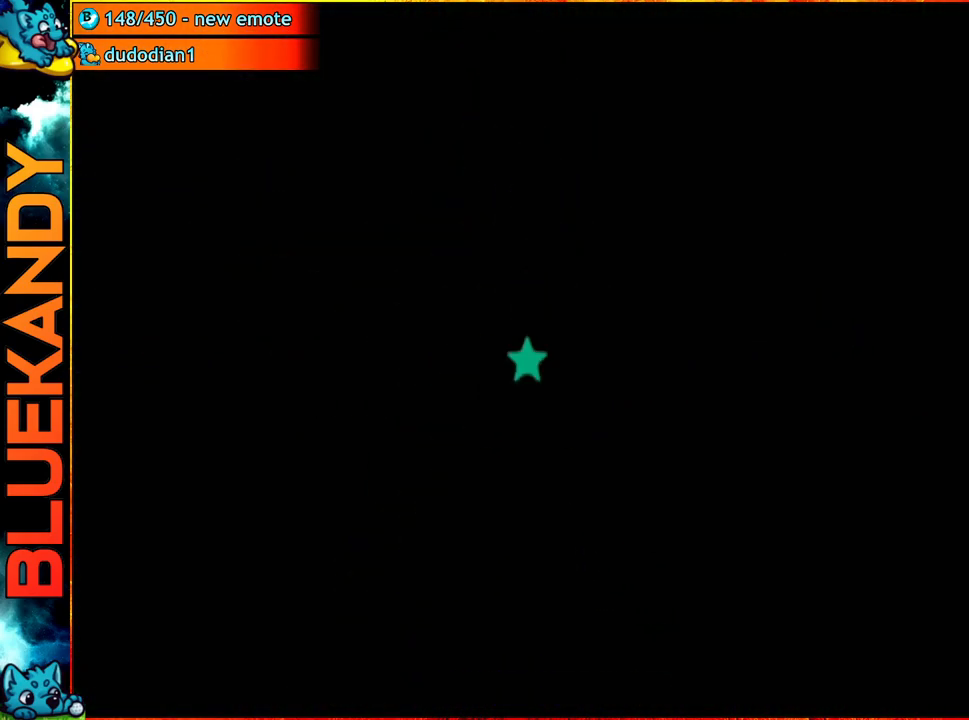
{"buttons": [], "left_stick": "left", "right_stick": "center", "events": [[267, "A", "up"], [500, "left_stick", "left"]]}
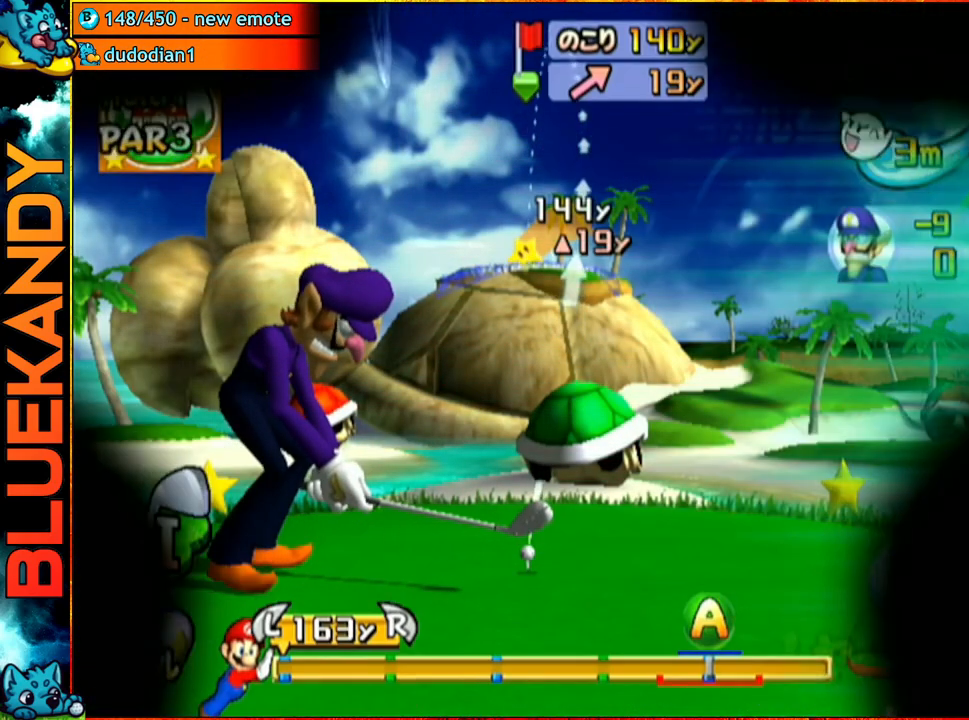
{"buttons": [], "left_stick": "center", "right_stick": "center", "events": [[50, "A", "down"], [117, "left_stick", "center"], [250, "A", "up"]]}
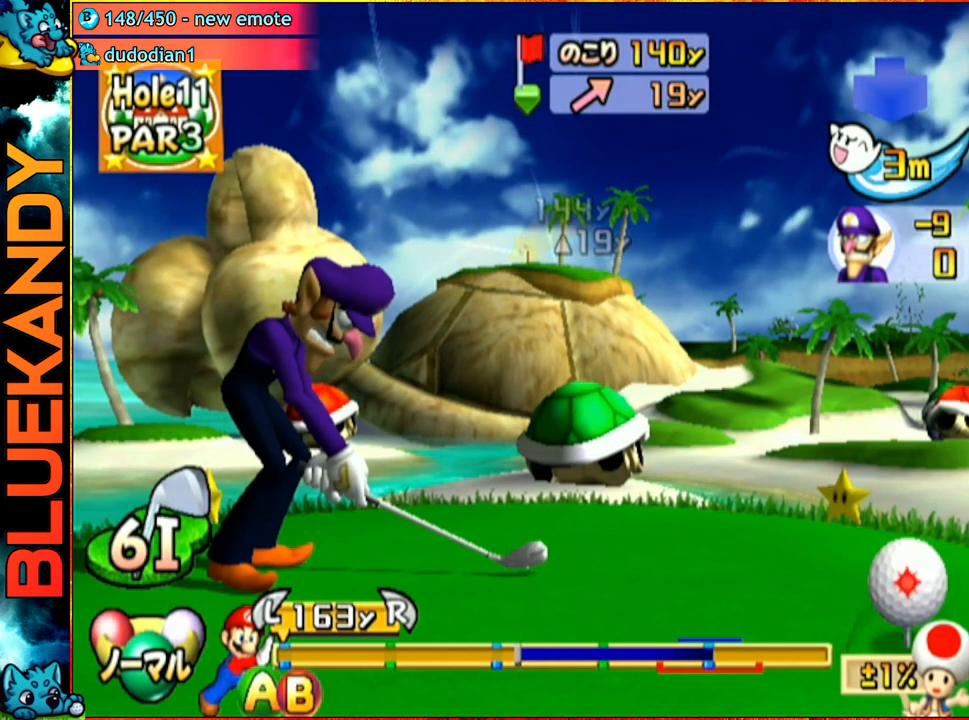
{"buttons": [], "left_stick": "center", "right_stick": "center", "events": []}
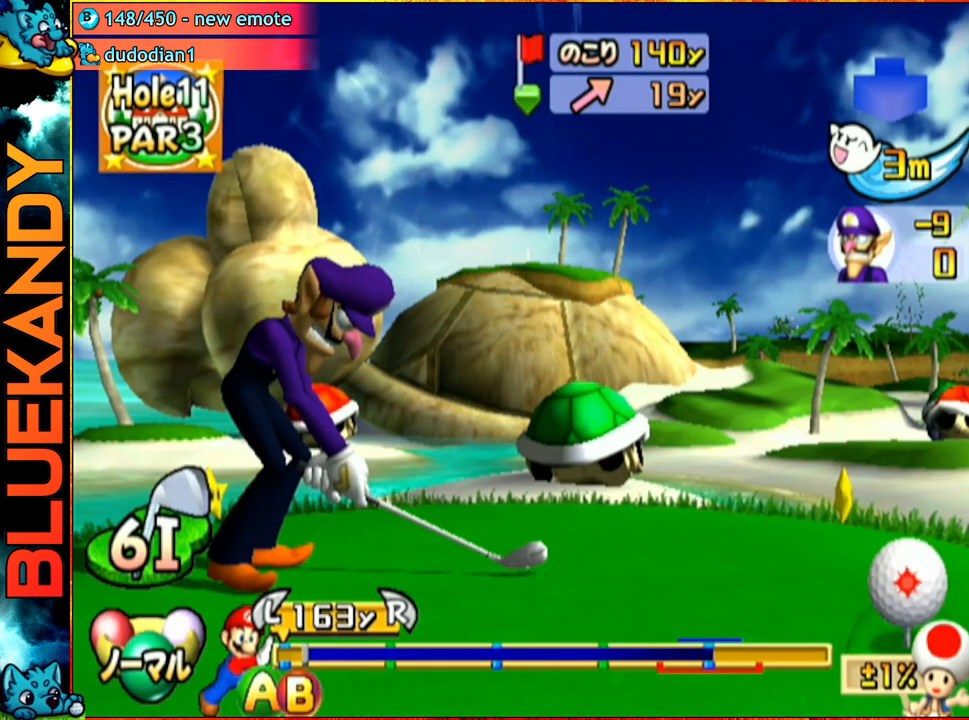
{"buttons": [], "left_stick": "up", "right_stick": "center", "events": [[50, "B", "down"], [67, "left_stick", "up"], [200, "B", "up"]]}
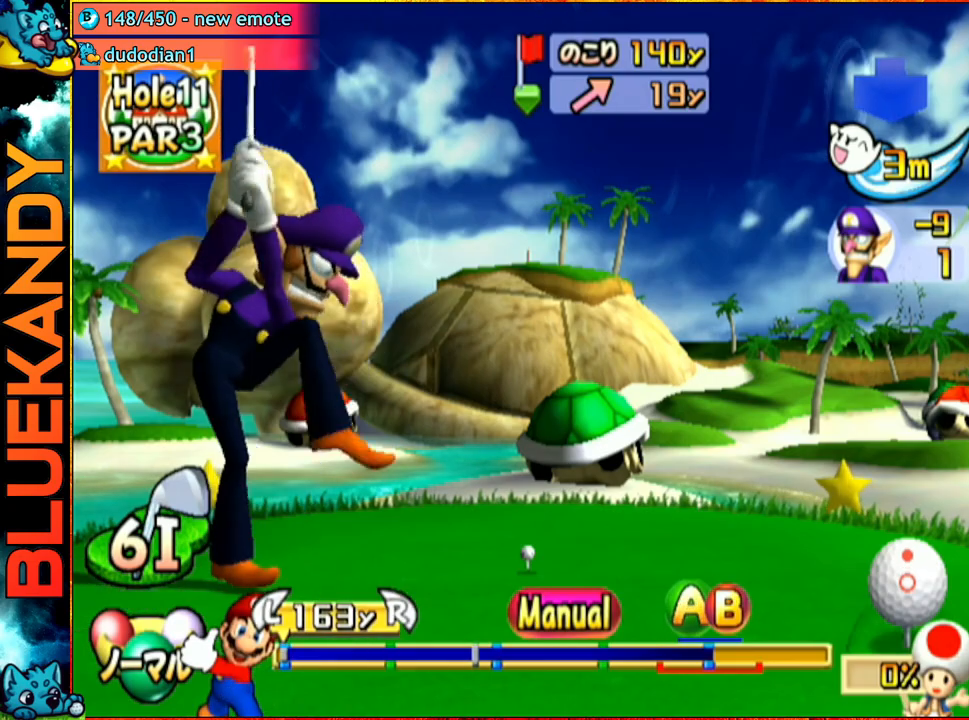
{"buttons": [], "left_stick": "up", "right_stick": "center", "events": []}
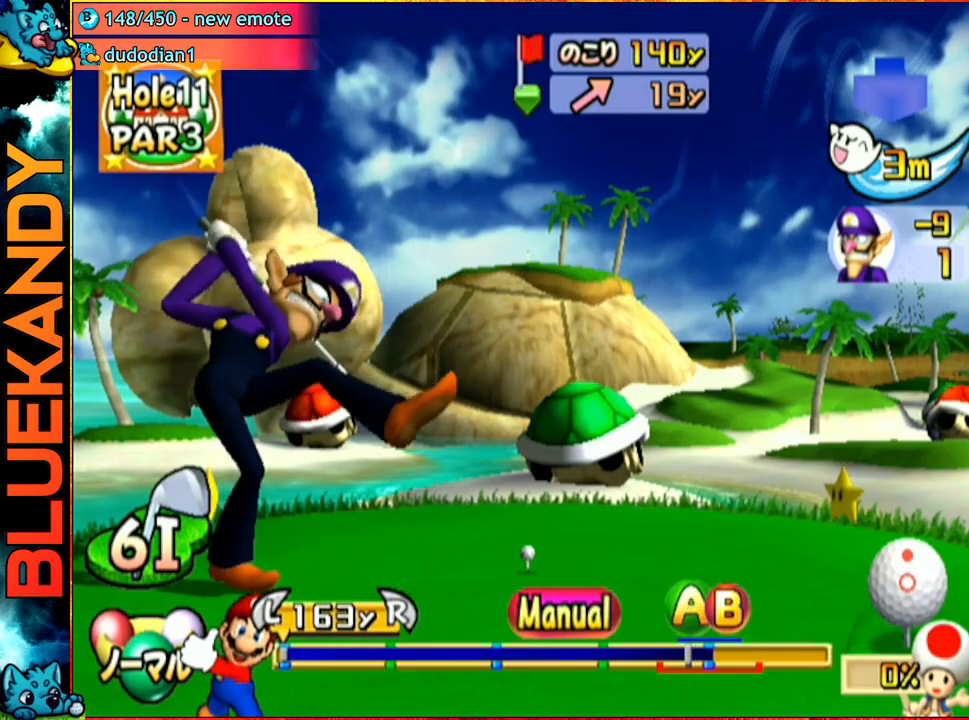
{"buttons": ["A"], "left_stick": "center", "right_stick": "center", "events": [[17, "B", "down"], [50, "A", "down"], [83, "B", "up"], [83, "R1", "down"], [117, "left_stick", "center"], [367, "R1", "up"]]}
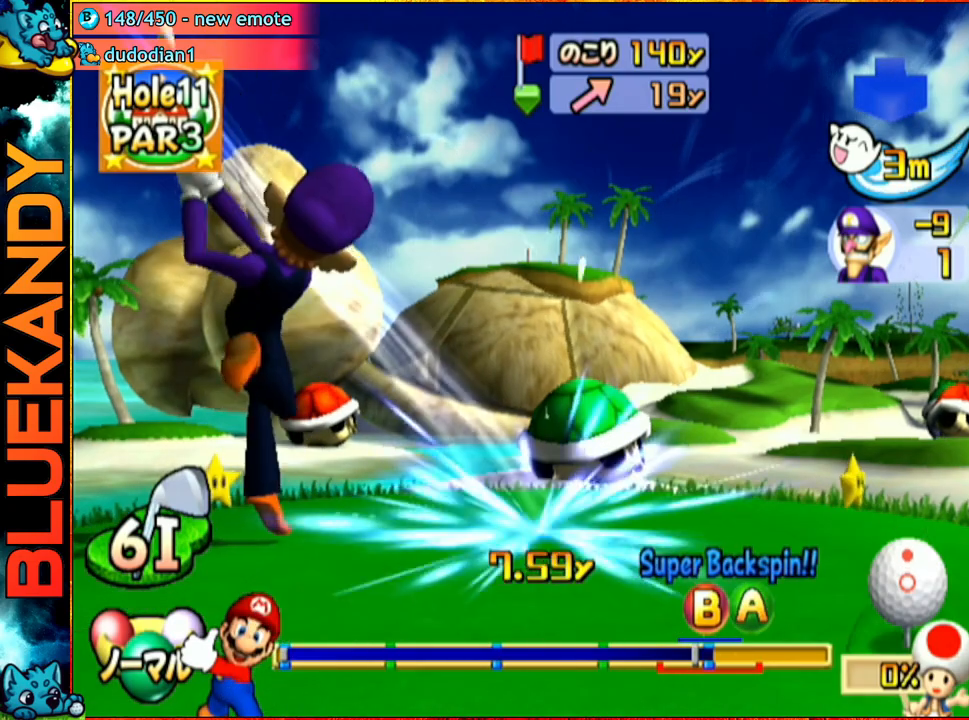
{"buttons": [], "left_stick": "up-left", "right_stick": "center", "events": [[50, "A", "up"], [333, "left_stick", "left"], [467, "left_stick", "up-left"]]}
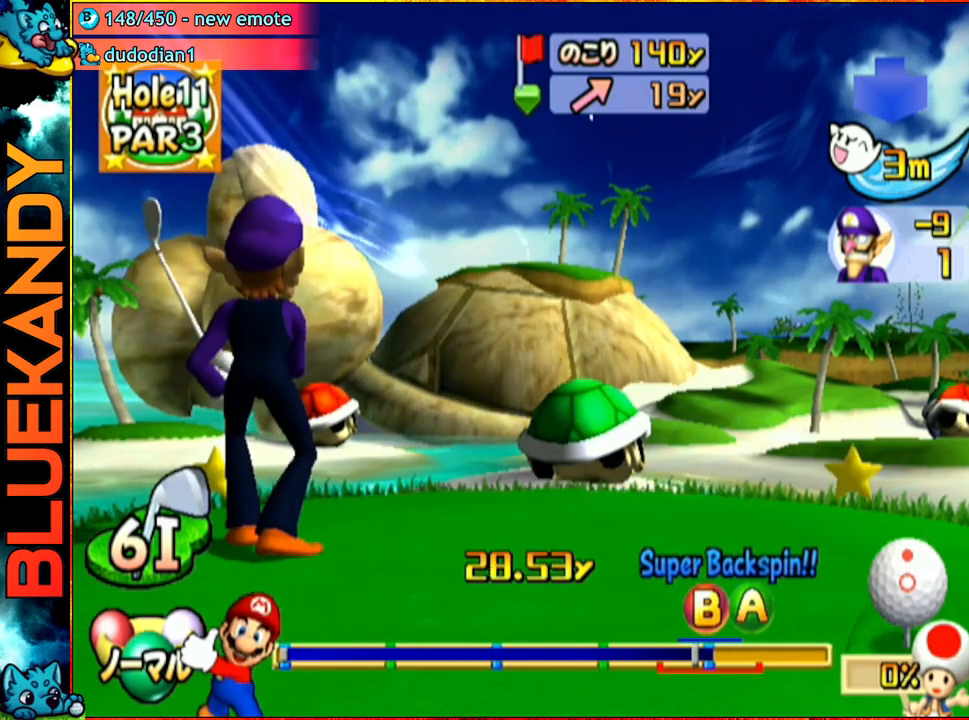
{"buttons": [], "left_stick": "center", "right_stick": "center", "events": [[183, "left_stick", "center"]]}
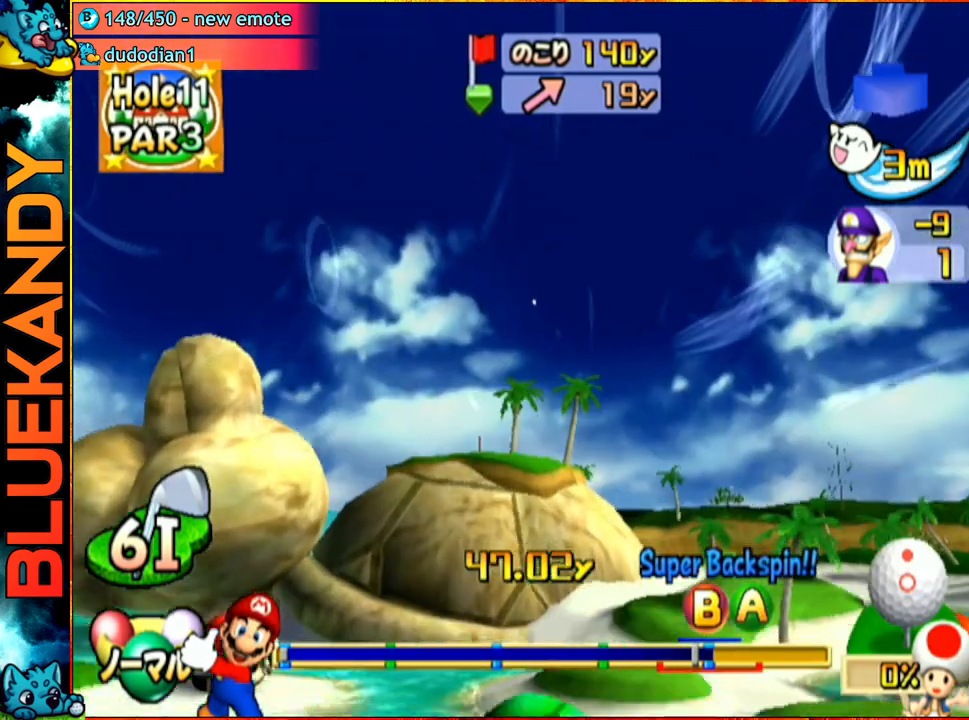
{"buttons": [], "left_stick": "center", "right_stick": "center", "events": []}
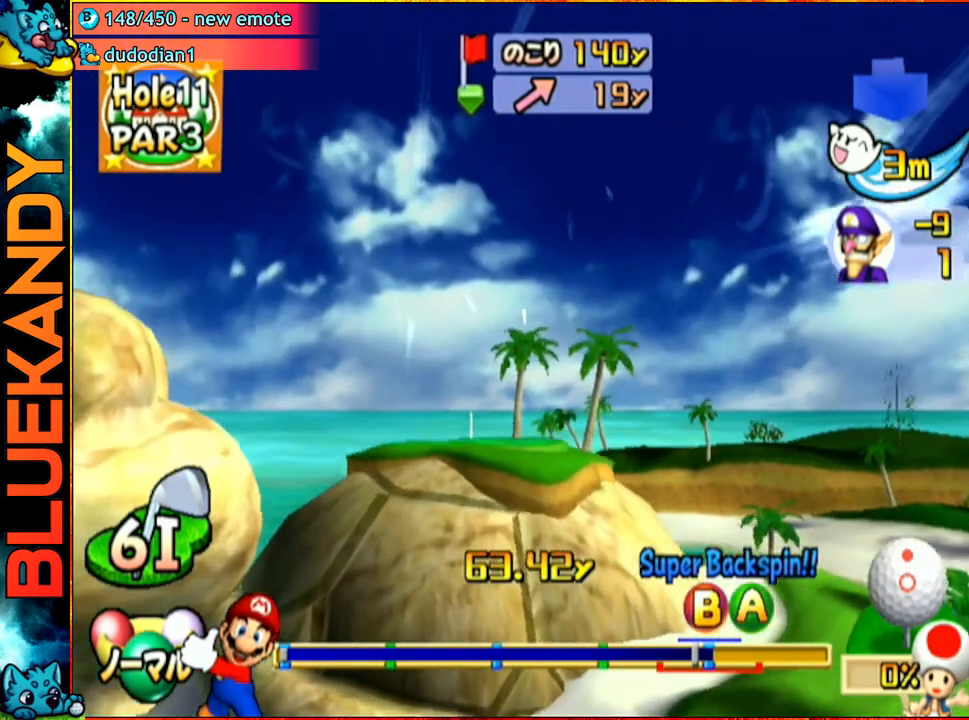
{"buttons": [], "left_stick": "center", "right_stick": "center", "events": []}
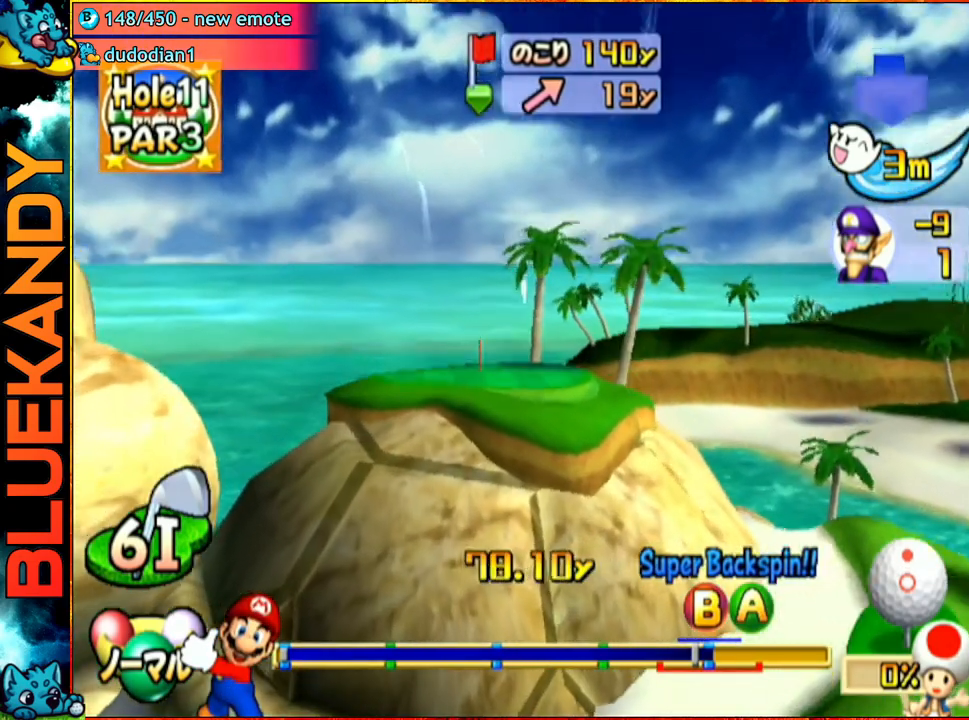
{"buttons": [], "left_stick": "center", "right_stick": "center", "events": []}
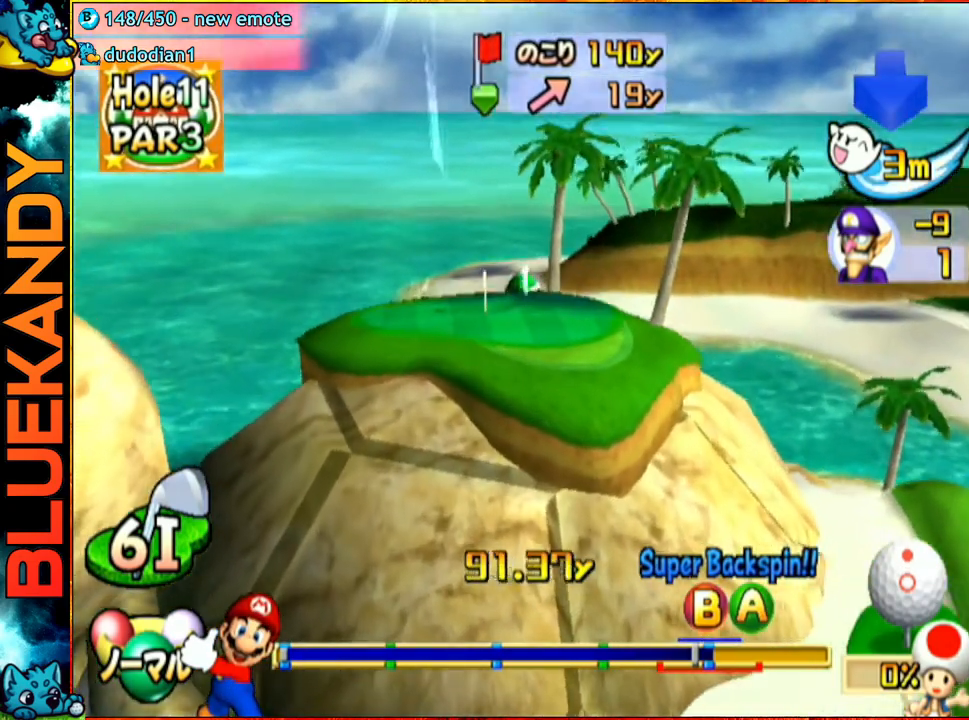
{"buttons": [], "left_stick": "center", "right_stick": "center", "events": []}
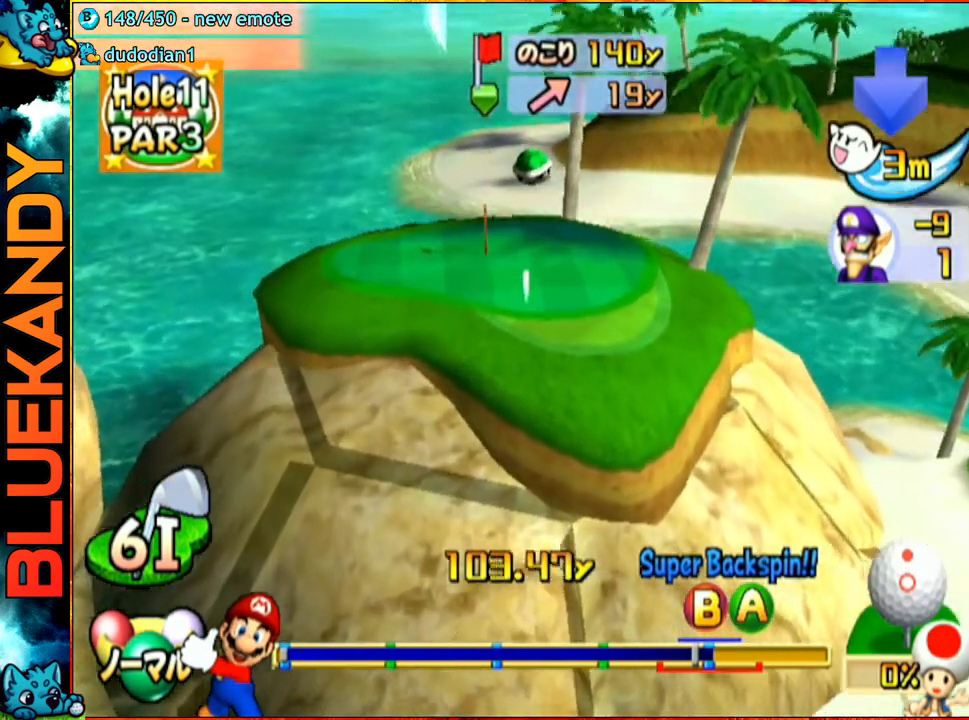
{"buttons": [], "left_stick": "center", "right_stick": "center", "events": []}
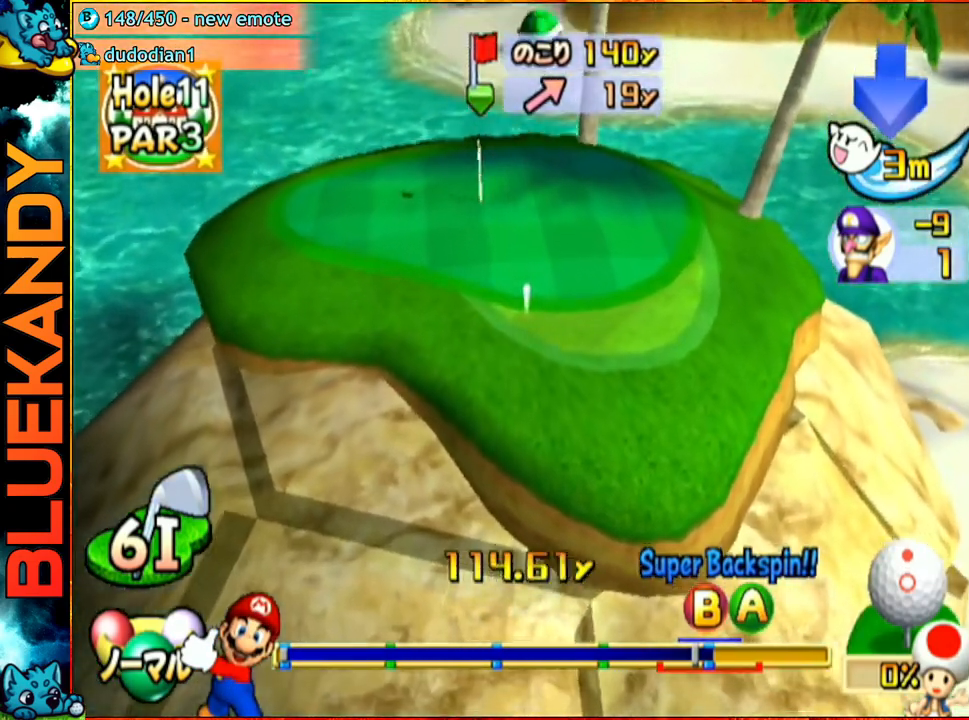
{"buttons": [], "left_stick": "center", "right_stick": "center", "events": []}
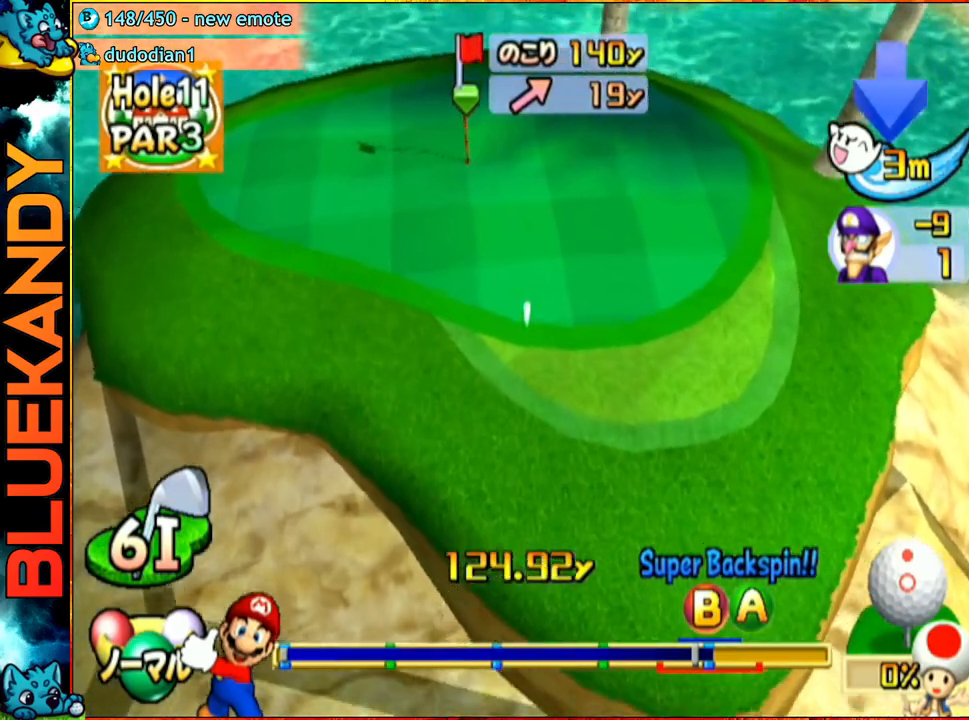
{"buttons": ["A"], "left_stick": "center", "right_stick": "center", "events": [[350, "A", "down"]]}
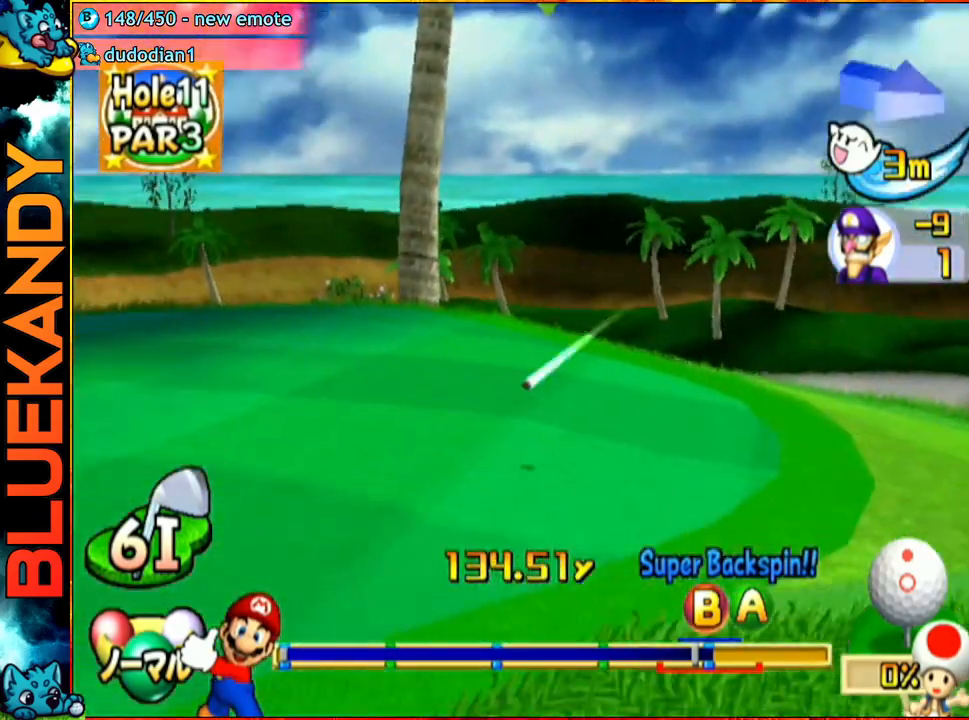
{"buttons": ["A"], "left_stick": "left", "right_stick": "center", "events": [[33, "left_stick", "left"]]}
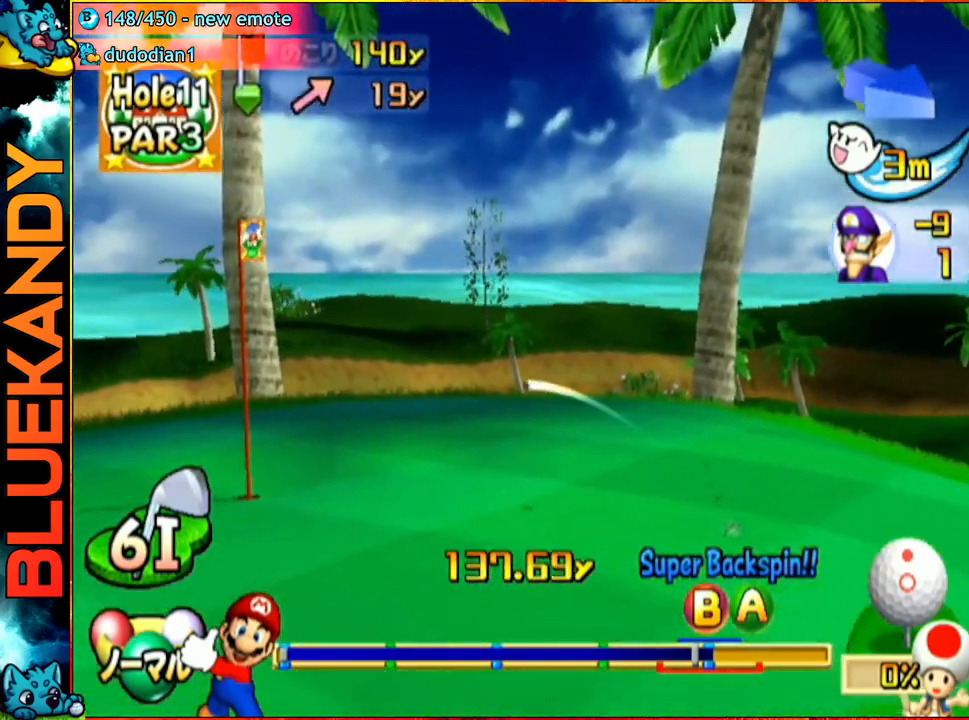
{"buttons": ["A"], "left_stick": "left", "right_stick": "center", "events": []}
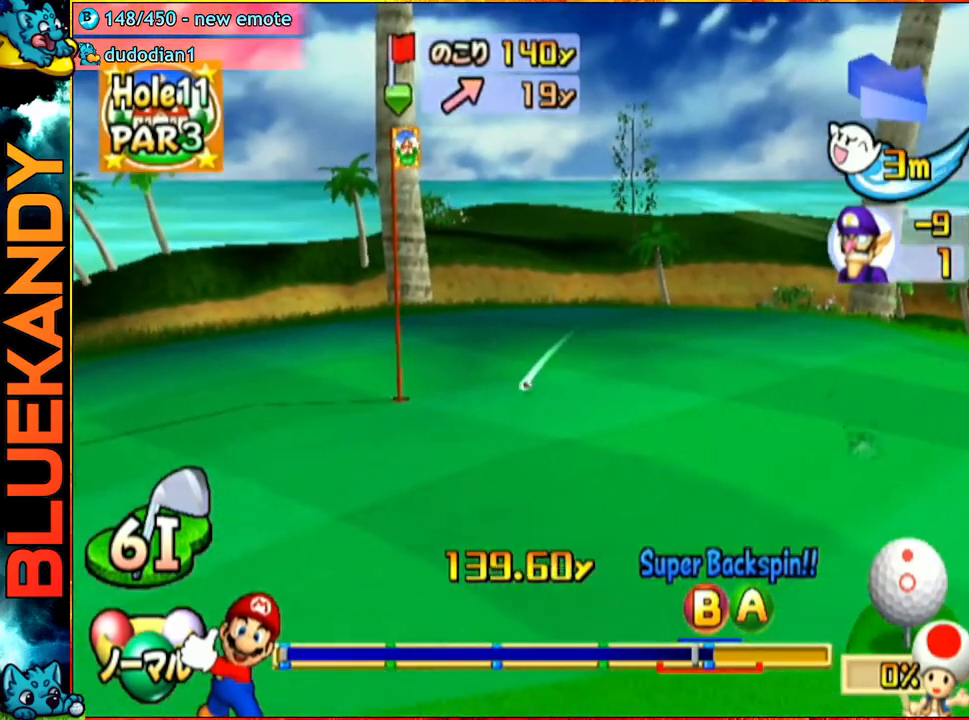
{"buttons": ["A"], "left_stick": "center", "right_stick": "center", "events": [[467, "left_stick", "center"]]}
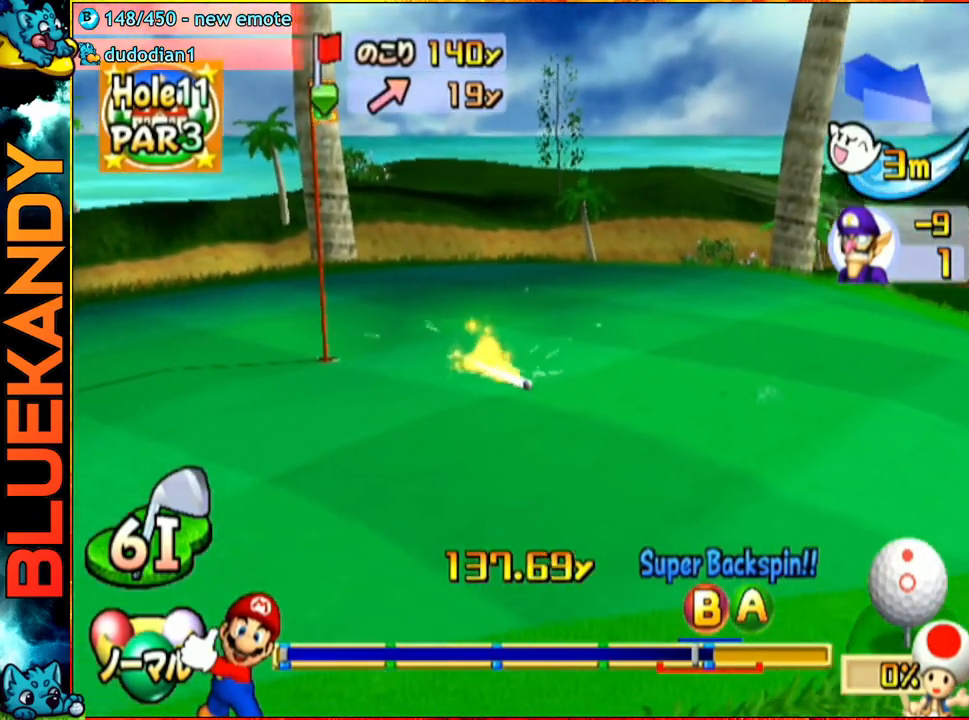
{"buttons": ["A"], "left_stick": "center", "right_stick": "center", "events": []}
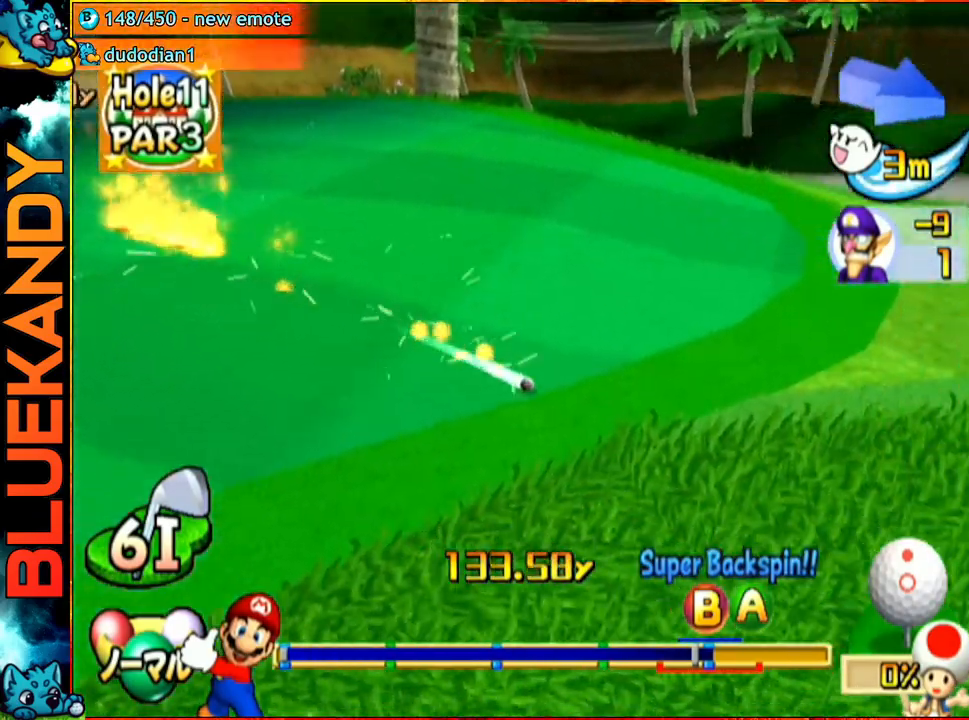
{"buttons": [], "left_stick": "center", "right_stick": "center", "events": [[483, "A", "up"]]}